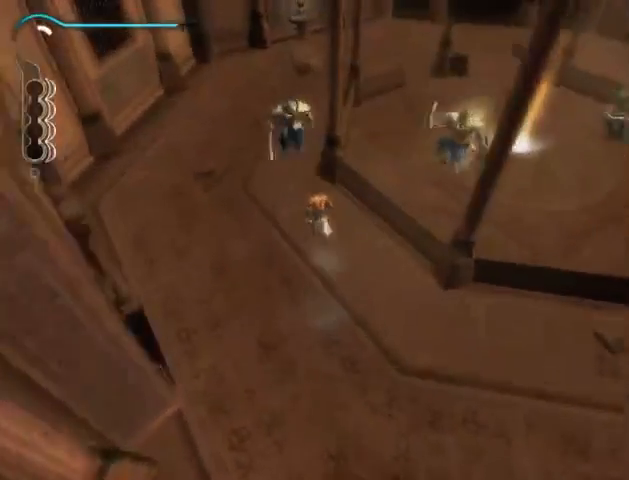
Gameplay with a controller (Xbox layout); each line is a JSON object with the inputs held at the frame after it. "events" lists button and stick changes between this image and that frame as [ms after this image, input, new state], when the widget could be followed in between. Not read: L3 R3.
{"buttons": [], "left_stick": "up", "right_stick": "center", "events": [[367, "X", "down"], [400, "X", "up"]]}
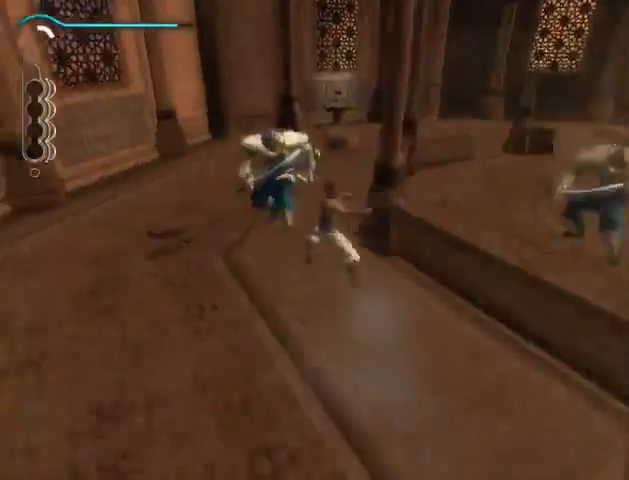
{"buttons": [], "left_stick": "up-right", "right_stick": "center", "events": [[133, "left_stick", "up-left"], [367, "left_stick", "center"], [433, "left_stick", "up-right"]]}
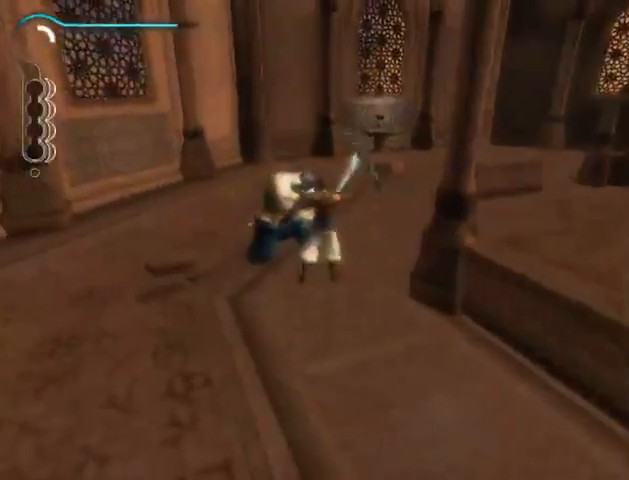
{"buttons": [], "left_stick": "right", "right_stick": "center", "events": [[100, "left_stick", "right"], [100, "right_stick", "down"], [400, "right_stick", "center"]]}
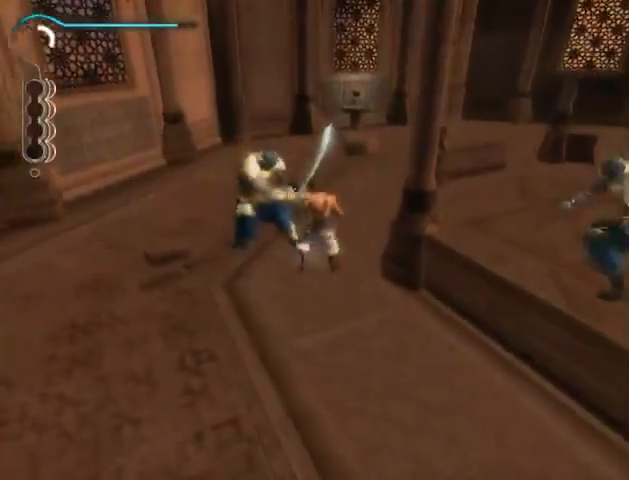
{"buttons": [], "left_stick": "right", "right_stick": "center", "events": [[267, "A", "down"], [333, "X", "down"], [400, "A", "up"], [467, "X", "up"]]}
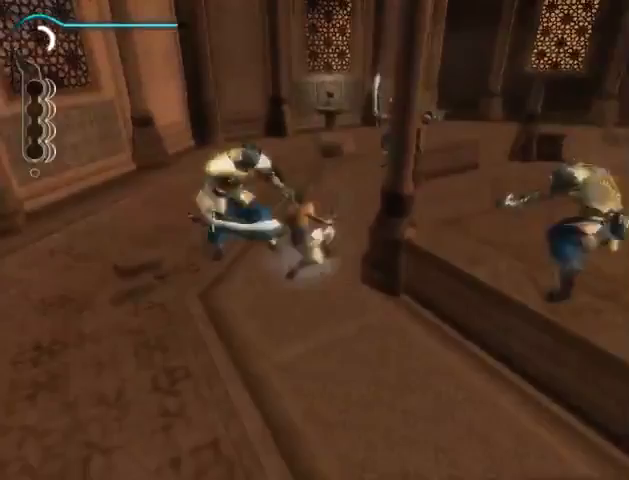
{"buttons": [], "left_stick": "right", "right_stick": "right", "events": [[33, "X", "down"], [100, "X", "up"], [133, "left_stick", "up-right"], [300, "left_stick", "right"], [333, "right_stick", "right"]]}
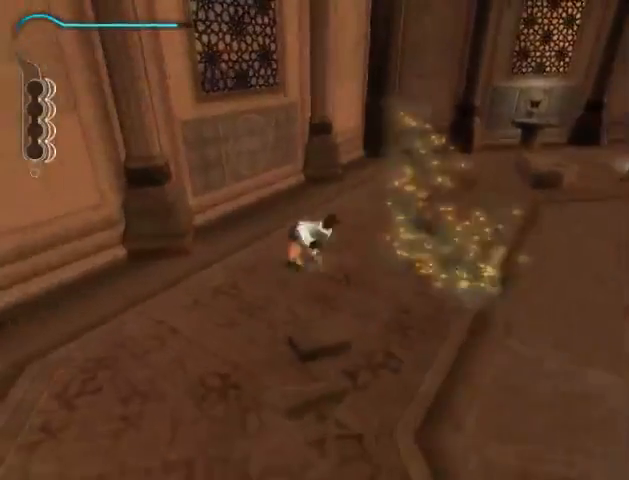
{"buttons": [], "left_stick": "right", "right_stick": "down-right", "events": [[100, "right_stick", "down-right"]]}
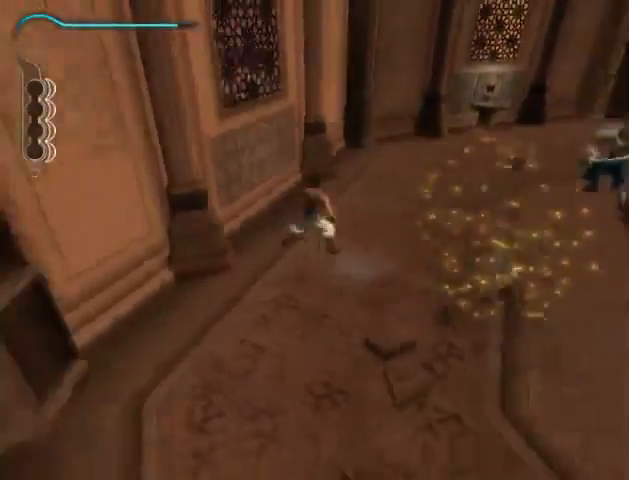
{"buttons": [], "left_stick": "up", "right_stick": "up", "events": [[133, "left_stick", "up-right"], [333, "right_stick", "right"], [467, "left_stick", "up"], [500, "right_stick", "up"]]}
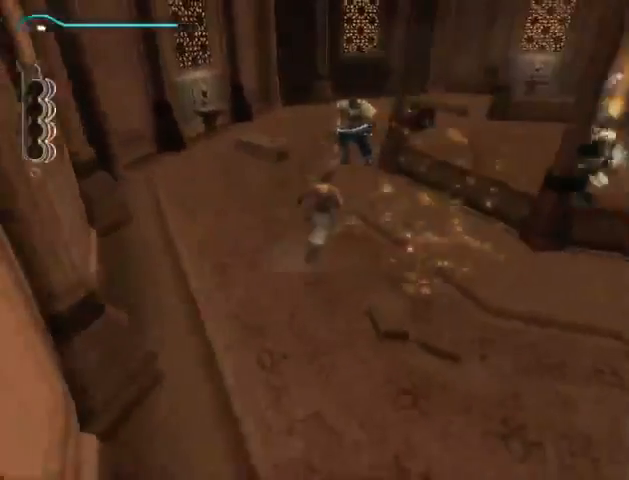
{"buttons": [], "left_stick": "up", "right_stick": "center", "events": [[67, "right_stick", "center"], [367, "X", "down"], [467, "X", "up"]]}
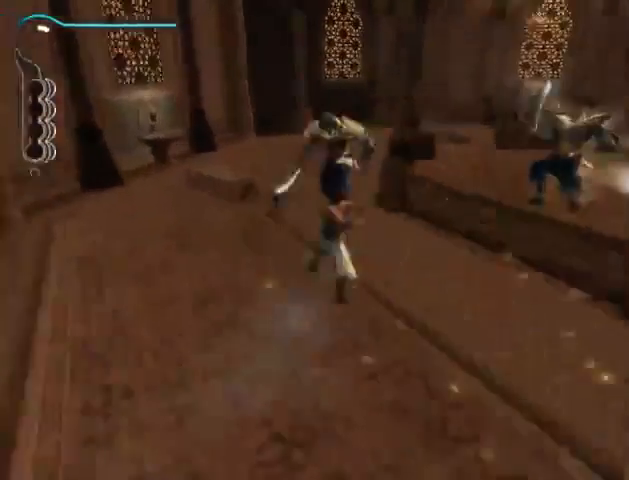
{"buttons": [], "left_stick": "up-right", "right_stick": "down-right", "events": [[400, "left_stick", "up-right"], [467, "right_stick", "down-right"]]}
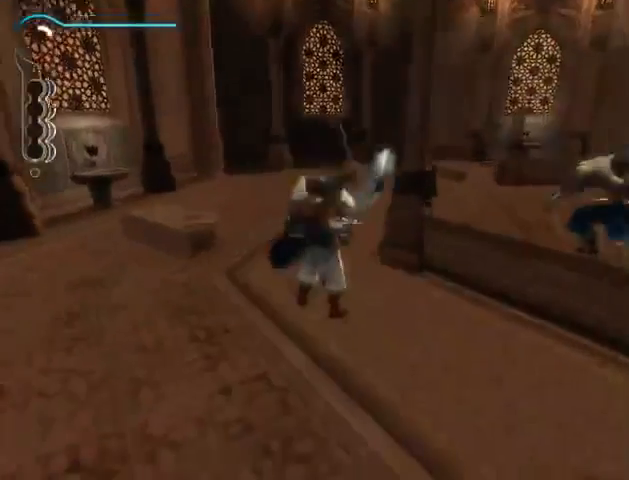
{"buttons": [], "left_stick": "up-right", "right_stick": "down", "events": [[267, "right_stick", "down"]]}
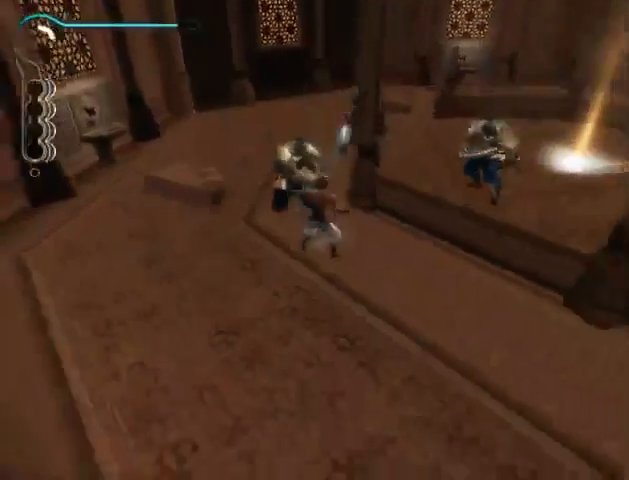
{"buttons": [], "left_stick": "right", "right_stick": "center", "events": [[33, "right_stick", "down-left"], [233, "left_stick", "right"], [500, "right_stick", "center"]]}
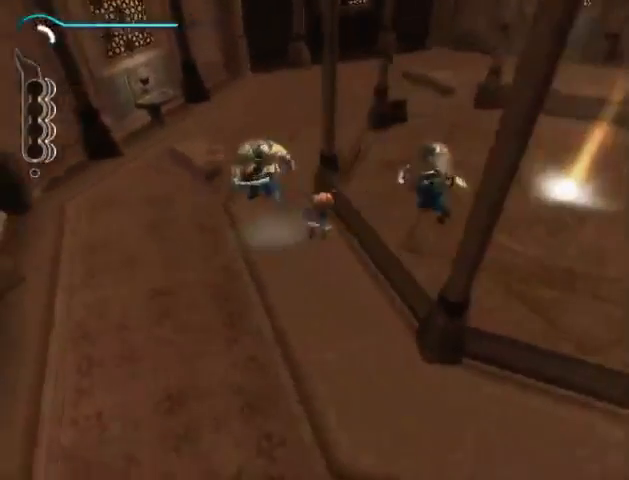
{"buttons": [], "left_stick": "up-right", "right_stick": "center", "events": [[167, "A", "down"], [167, "left_stick", "up-right"], [200, "X", "down"], [267, "A", "up"], [300, "X", "up"], [367, "X", "down"], [433, "X", "up"]]}
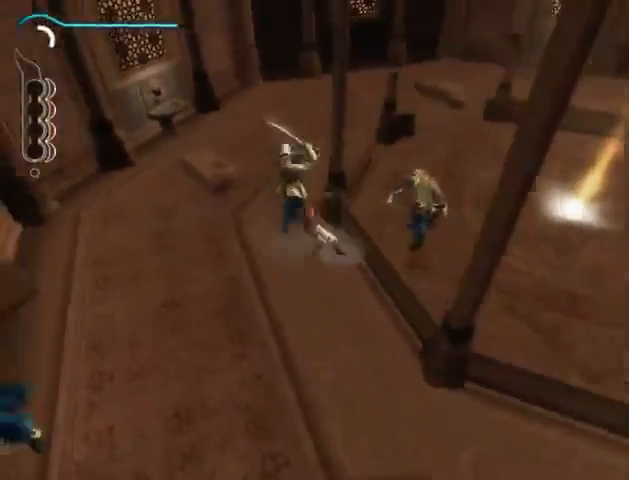
{"buttons": [], "left_stick": "right", "right_stick": "right", "events": [[167, "left_stick", "center"], [267, "left_stick", "up-right"], [367, "left_stick", "right"], [500, "right_stick", "right"]]}
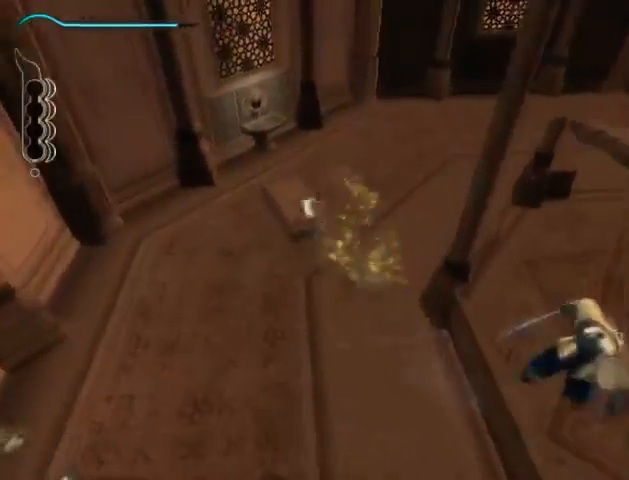
{"buttons": [], "left_stick": "down-right", "right_stick": "right", "events": [[367, "left_stick", "down-right"]]}
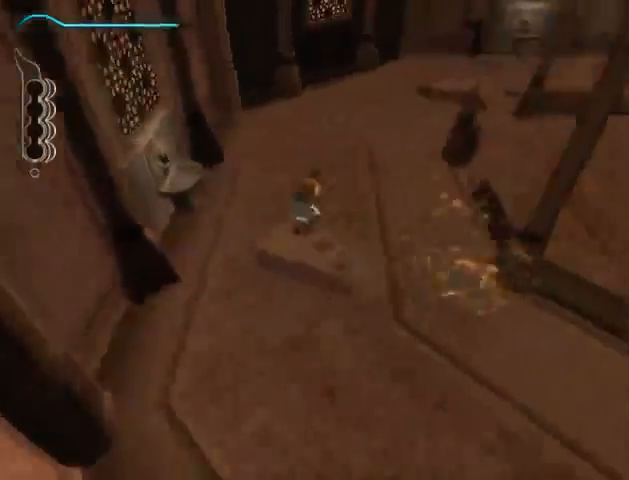
{"buttons": [], "left_stick": "up-right", "right_stick": "right", "events": [[67, "left_stick", "right"], [367, "left_stick", "up-right"]]}
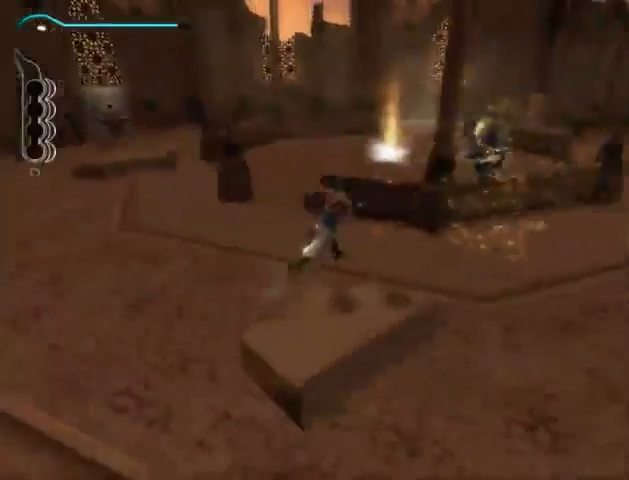
{"buttons": [], "left_stick": "up", "right_stick": "center", "events": [[33, "right_stick", "down-right"], [133, "left_stick", "up"], [433, "right_stick", "center"]]}
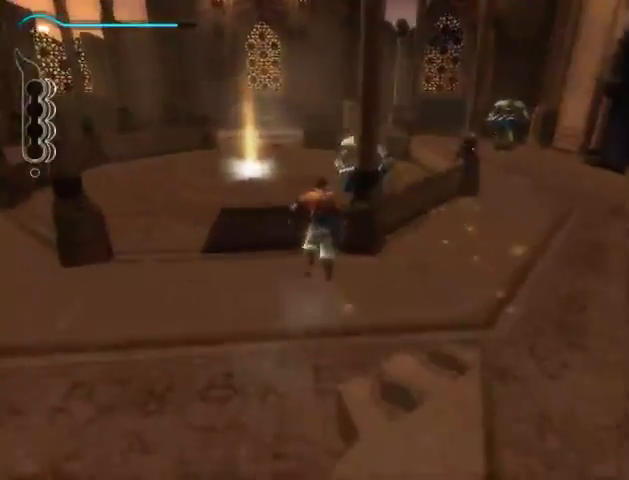
{"buttons": ["A"], "left_stick": "up", "right_stick": "center", "events": [[233, "A", "down"], [300, "A", "up"], [367, "A", "down"], [467, "A", "up"], [500, "A", "down"]]}
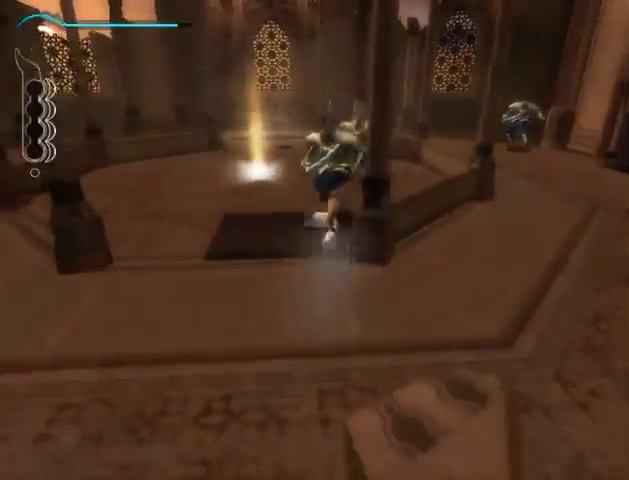
{"buttons": [], "left_stick": "center", "right_stick": "center", "events": [[33, "A", "up"], [200, "left_stick", "center"], [367, "X", "down"], [433, "X", "up"]]}
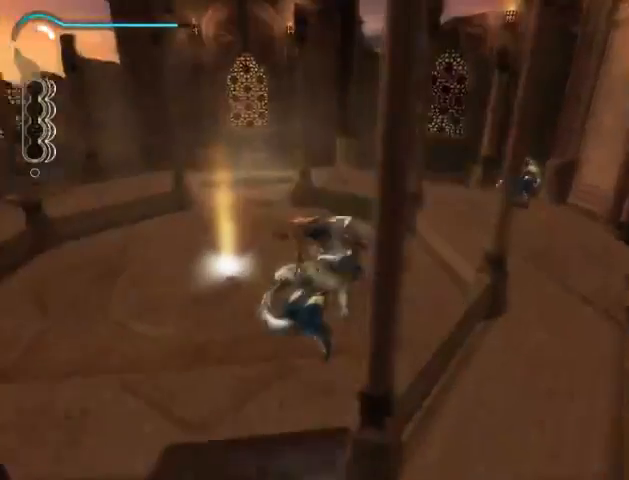
{"buttons": [], "left_stick": "center", "right_stick": "center", "events": [[33, "X", "down"], [100, "X", "up"], [433, "X", "down"], [500, "X", "up"]]}
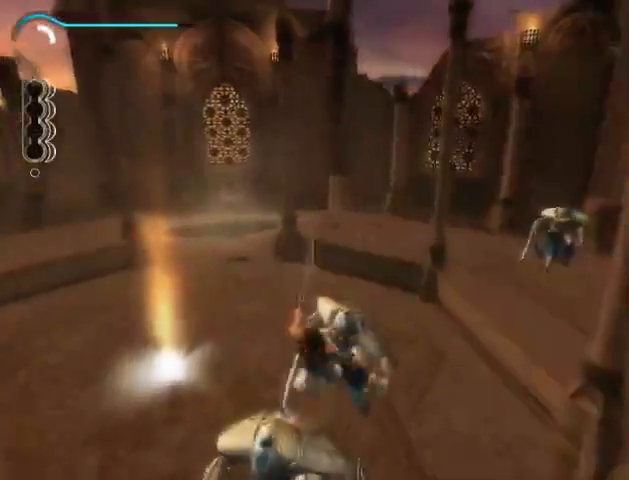
{"buttons": ["X"], "left_stick": "up-right", "right_stick": "center", "events": [[33, "X", "down"], [100, "X", "up"], [200, "X", "down"], [267, "X", "up"], [333, "X", "down"], [400, "left_stick", "up-right"]]}
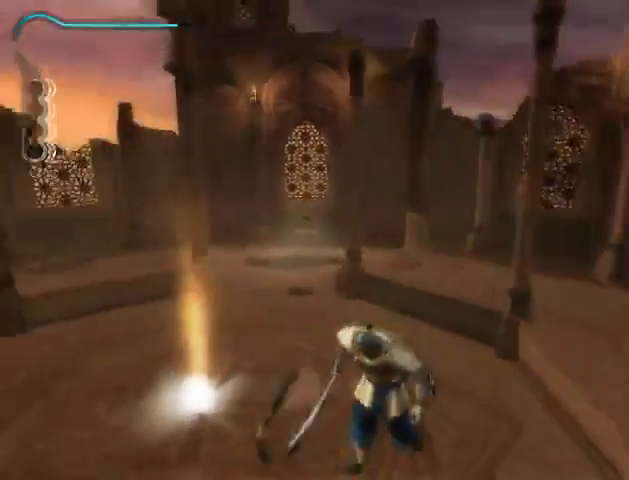
{"buttons": [], "left_stick": "right", "right_stick": "center", "events": [[67, "X", "up"], [167, "X", "down"], [200, "X", "up"], [233, "X", "down"], [333, "X", "up"], [400, "X", "down"], [500, "X", "up"], [500, "left_stick", "right"]]}
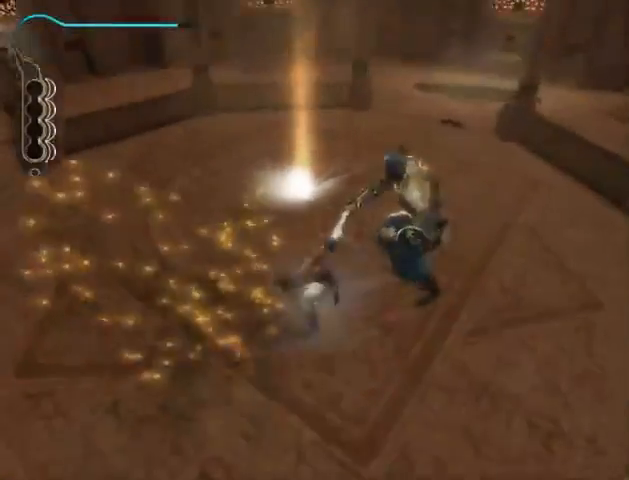
{"buttons": [], "left_stick": "right", "right_stick": "center", "events": [[67, "X", "down"], [100, "X", "up"], [200, "X", "down"], [267, "X", "up"], [333, "X", "down"], [400, "X", "up"]]}
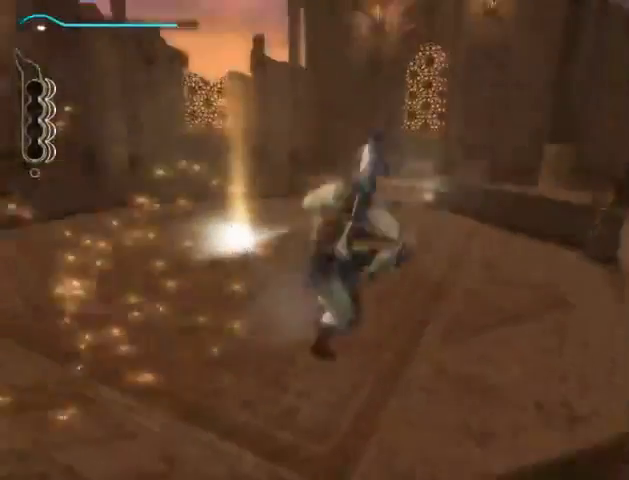
{"buttons": [], "left_stick": "right", "right_stick": "down-right", "events": [[200, "right_stick", "down-right"]]}
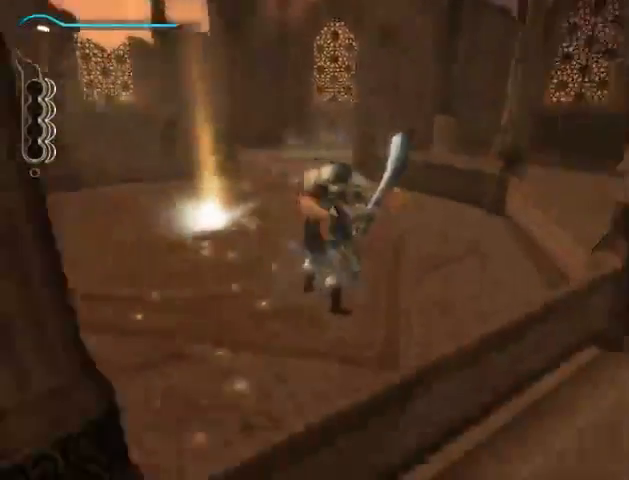
{"buttons": [], "left_stick": "right", "right_stick": "down-right", "events": []}
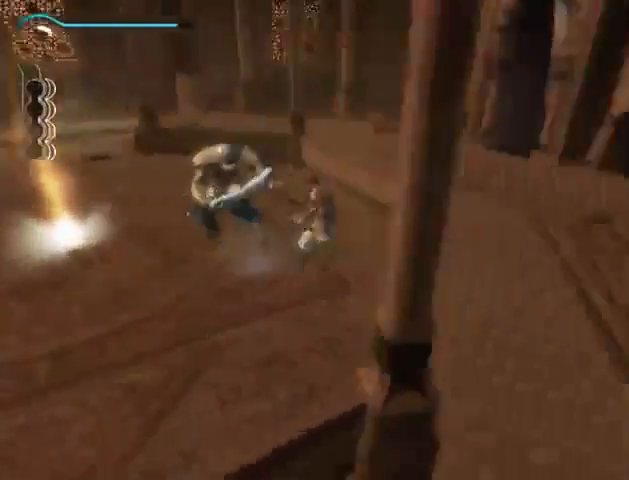
{"buttons": ["A", "X"], "left_stick": "right", "right_stick": "center", "events": [[167, "right_stick", "center"], [400, "A", "down"], [467, "X", "down"]]}
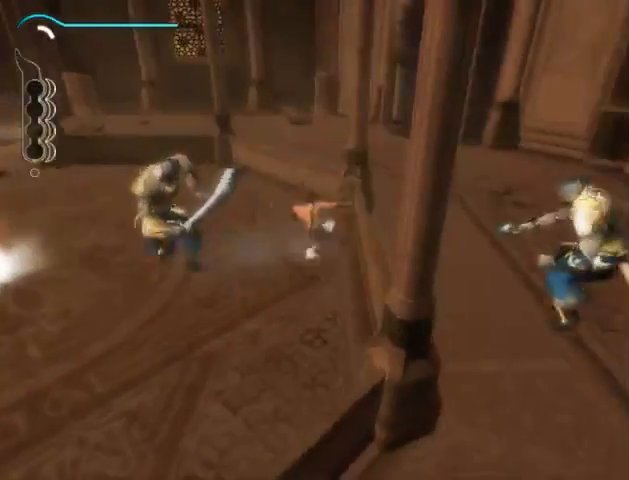
{"buttons": [], "left_stick": "right", "right_stick": "right", "events": [[33, "A", "up"], [67, "X", "up"], [200, "left_stick", "center"], [300, "right_stick", "right"], [433, "left_stick", "right"]]}
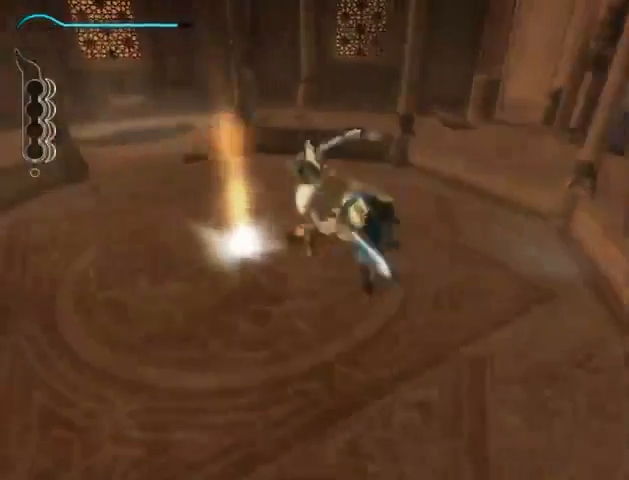
{"buttons": [], "left_stick": "right", "right_stick": "down-right", "events": [[300, "right_stick", "down-right"]]}